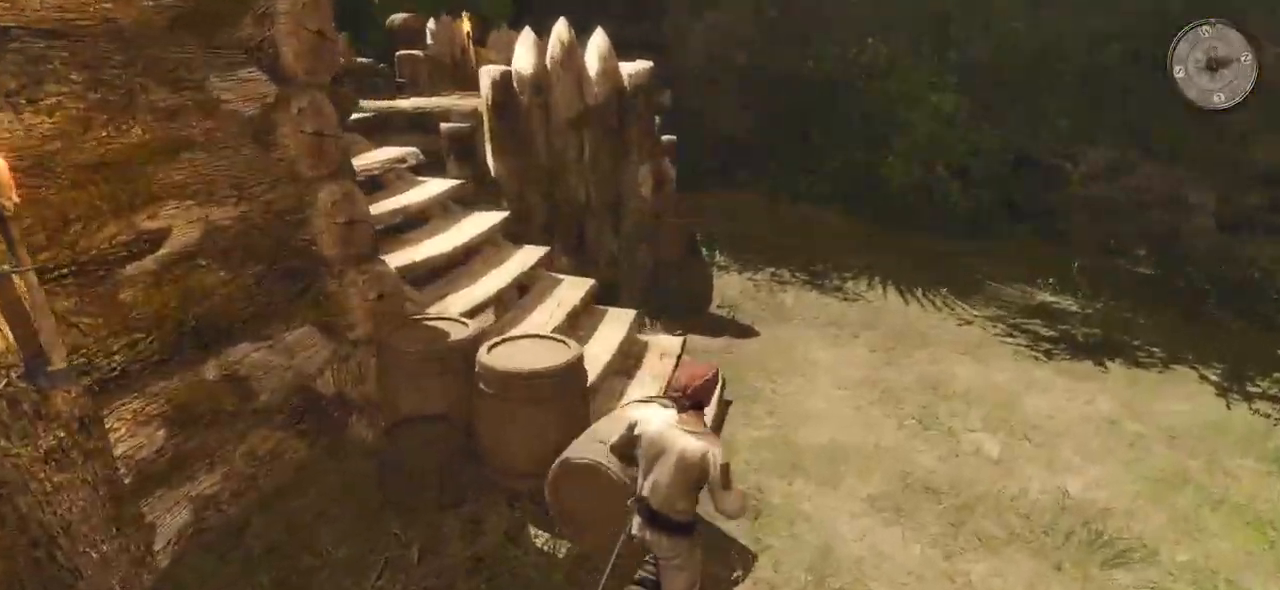
Gameplay with keyboard and mouse; each line is a JSON object with the keys and mouse buttons held at the frame after it. "events" lists presses ("down") and releases ("up") of "a", "ctrl", "d", "e", "q", "s", "shift", "space", "w", "mouse_left", "mouse_wheel", "mouse_right", "mouse_mb4" and "mouse_mb5" between this image and that frame as [ms after this image, input, new state], when the widget could be followed in between. "mouse_left", "mouse_wheel", "mouse_right", "mouse_mb4", "mouse_mb5" = the "left", "wheel", "right", "mb4", "mb5" buttons of the "mouse" list. No other keys are recorded. "wheel" means that the mouse wheel is clicked or scrolled. Mouse movement is not recorded.
{"keys": ["w"], "mouse": [], "events": [[460, "d", "up"]]}
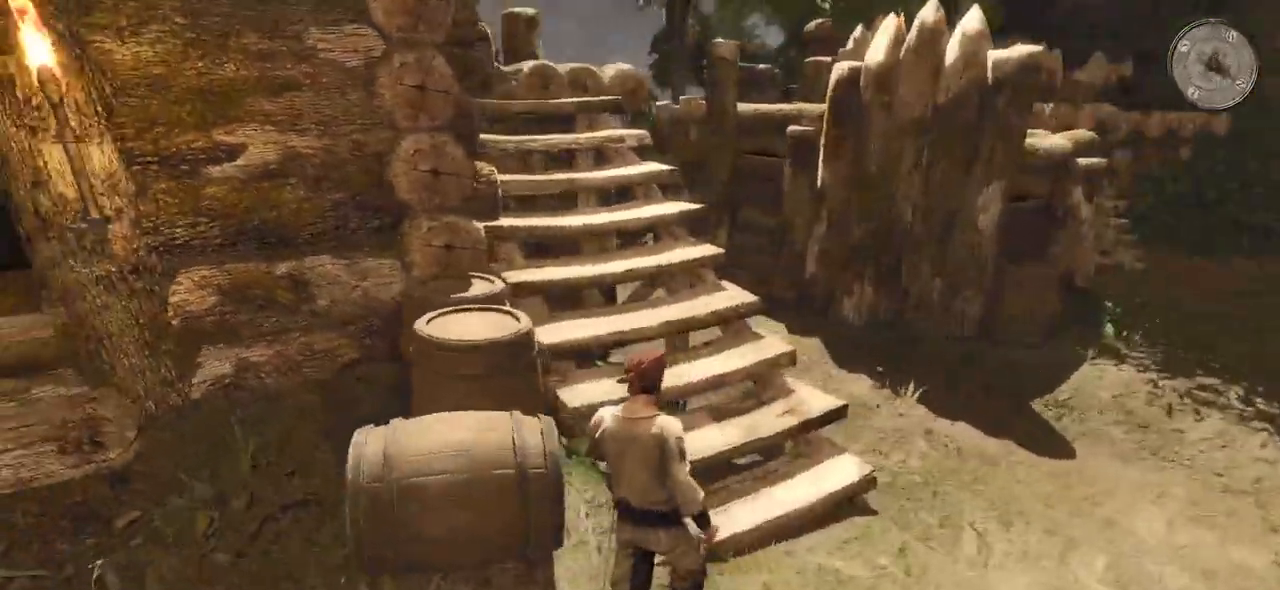
{"keys": ["w"], "mouse": [], "events": []}
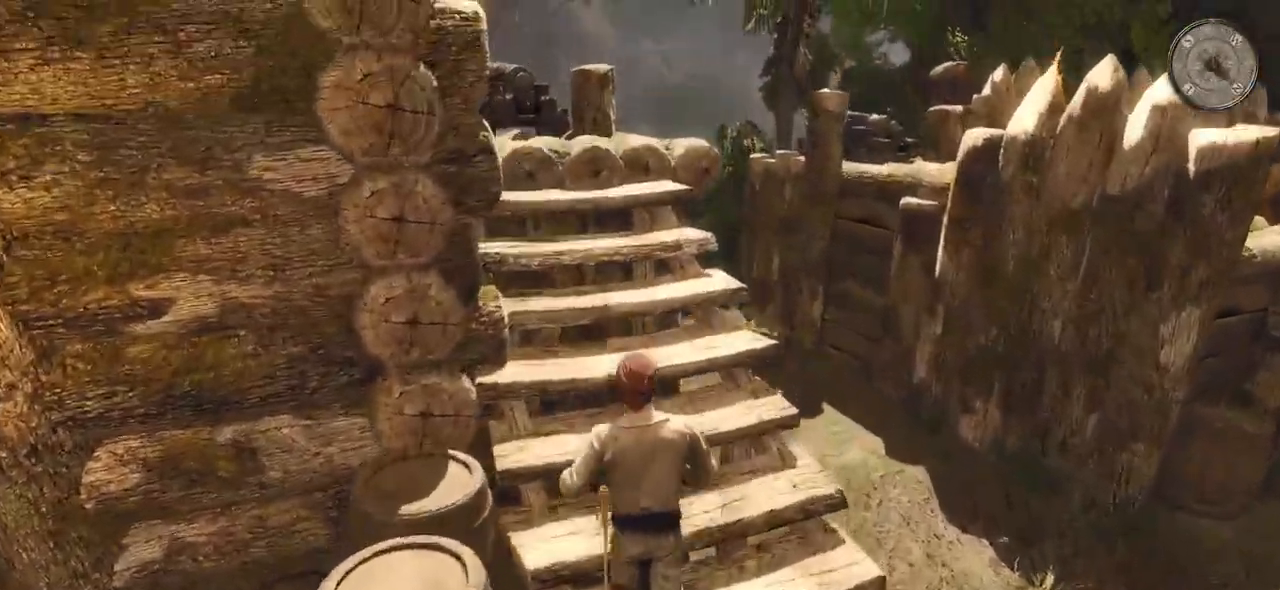
{"keys": ["d", "w"], "mouse": [], "events": [[180, "d", "down"]]}
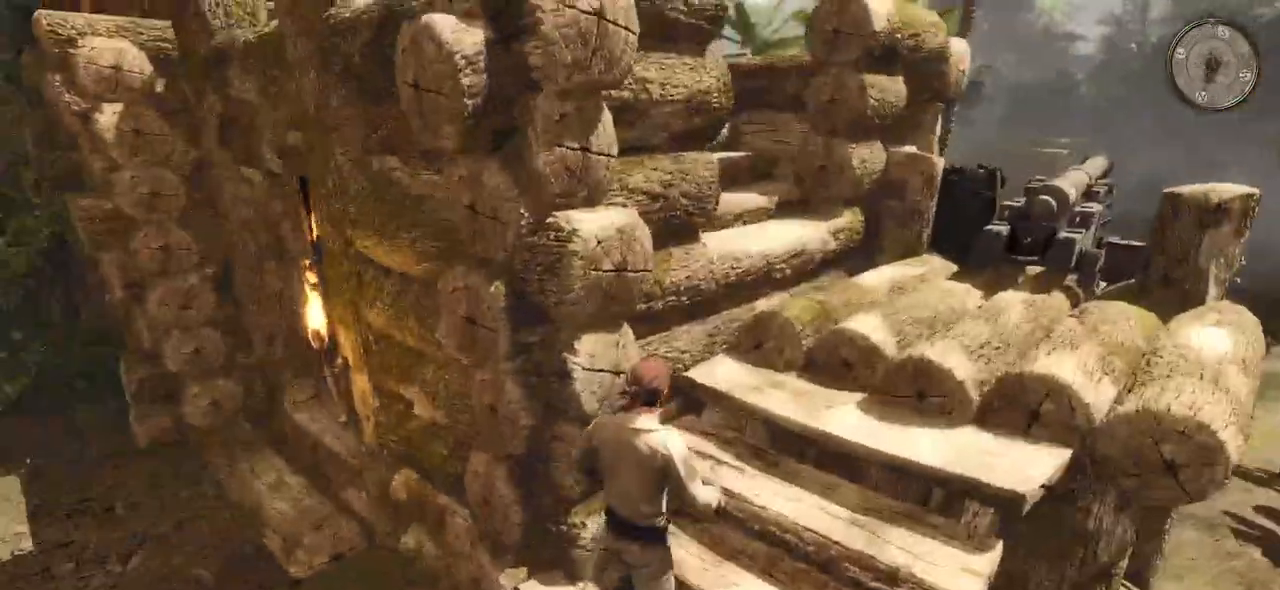
{"keys": ["d", "w"], "mouse": [], "events": []}
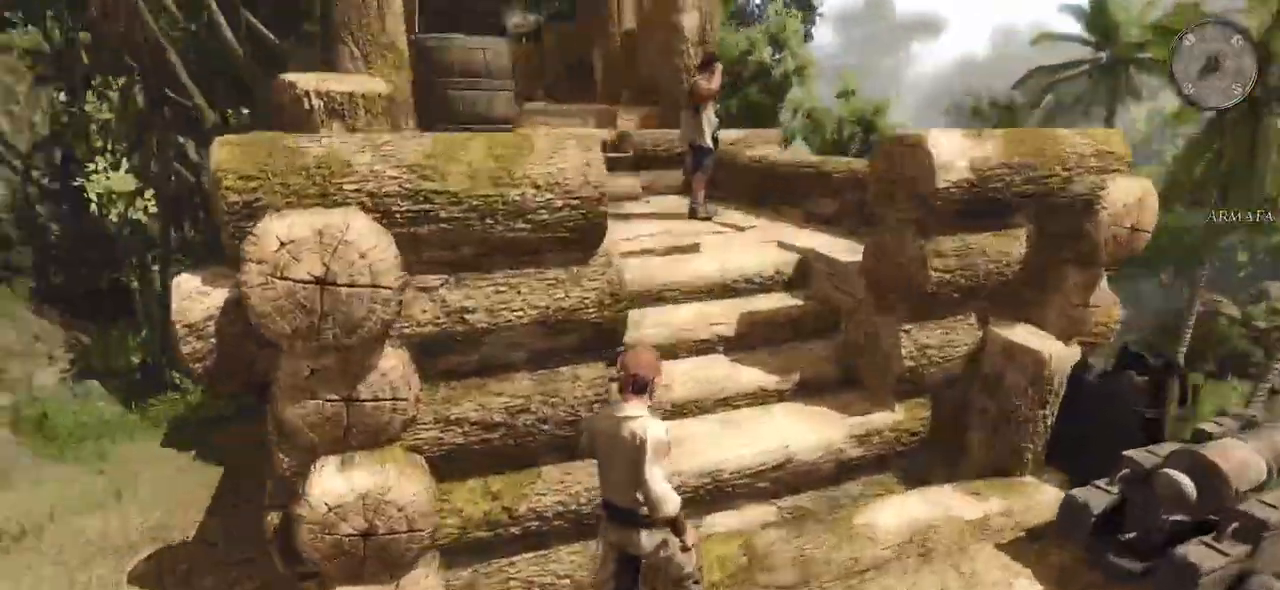
{"keys": ["w"], "mouse": [], "events": [[100, "d", "up"]]}
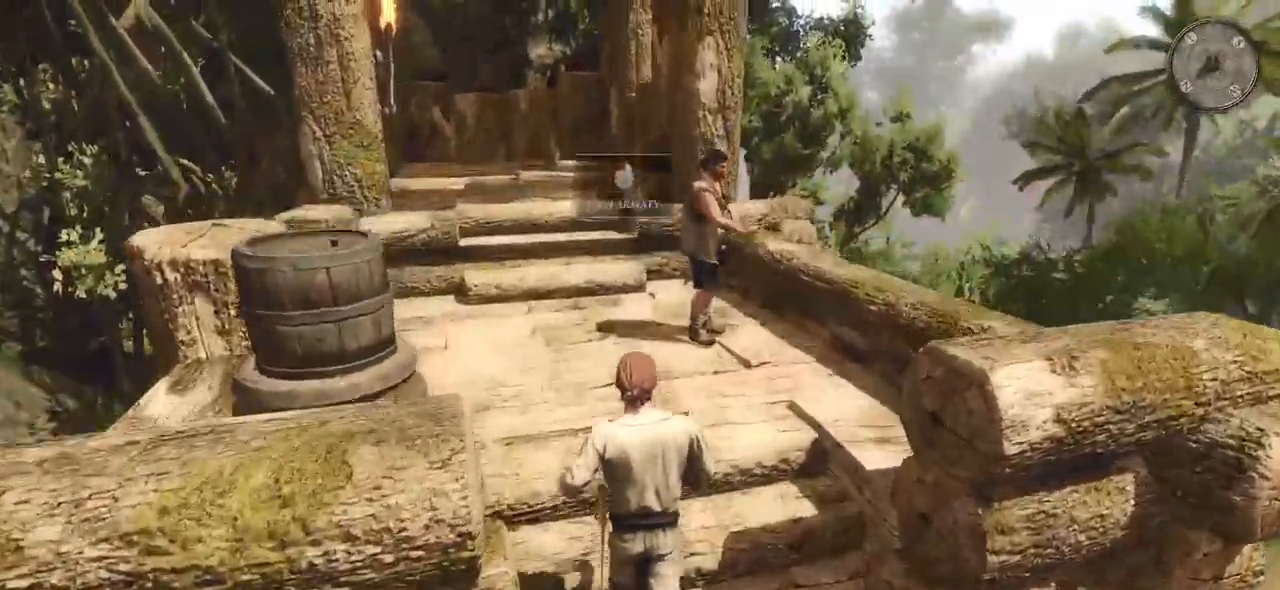
{"keys": [], "mouse": [], "events": [[240, "w", "up"]]}
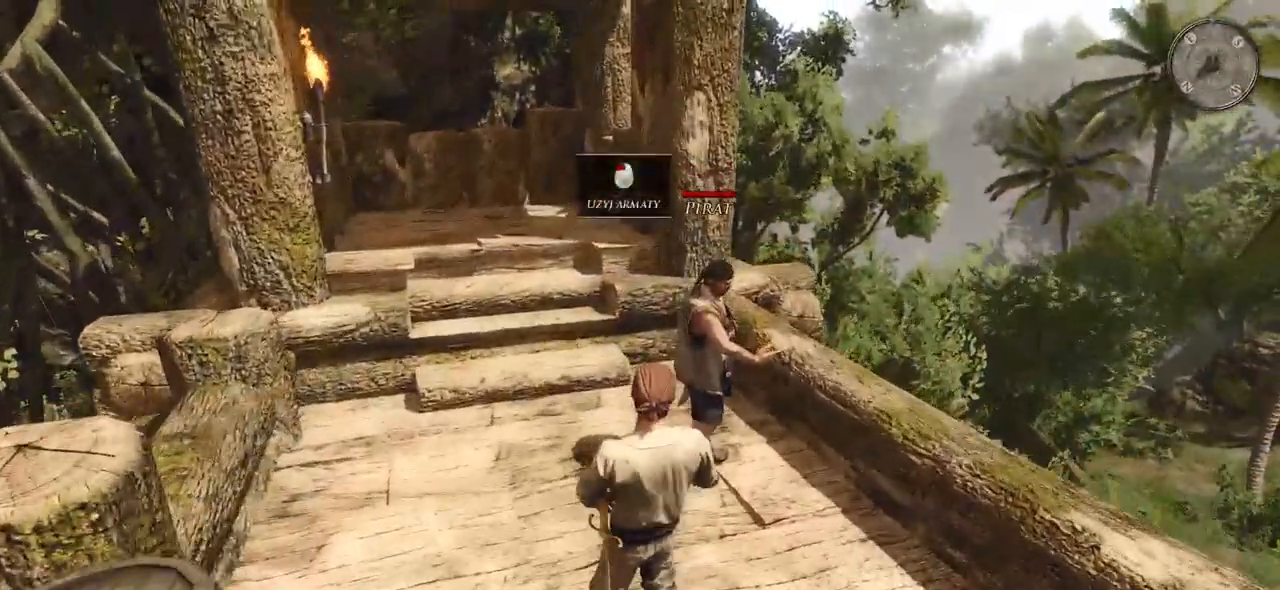
{"keys": [], "mouse": [], "events": []}
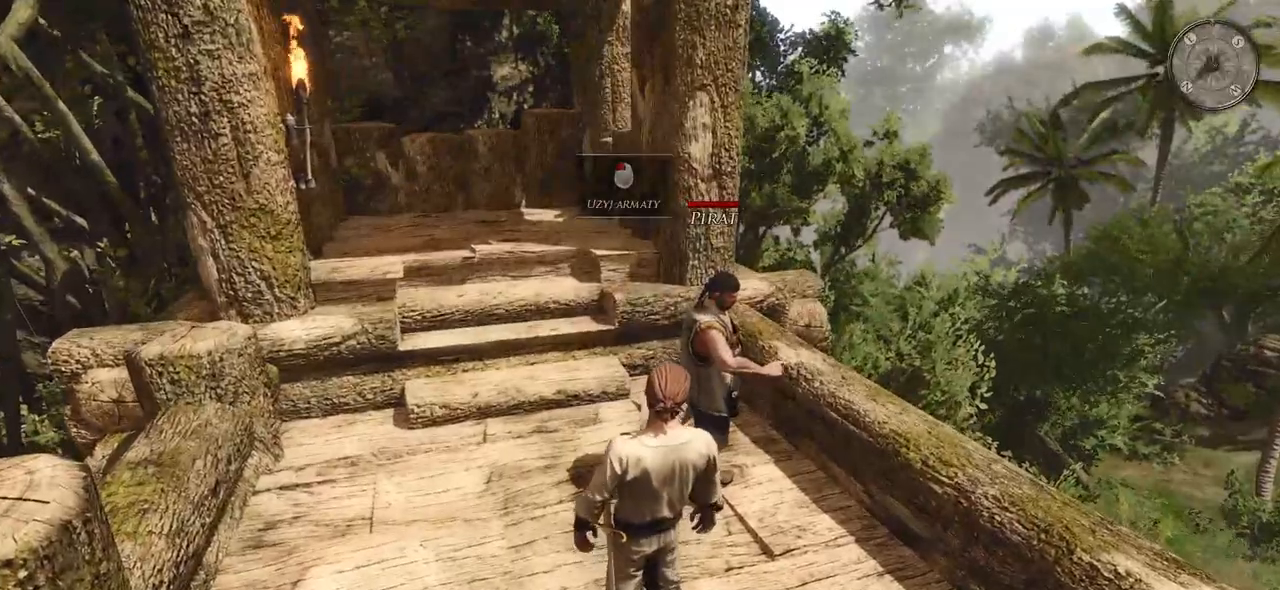
{"keys": ["d", "w"], "mouse": []}
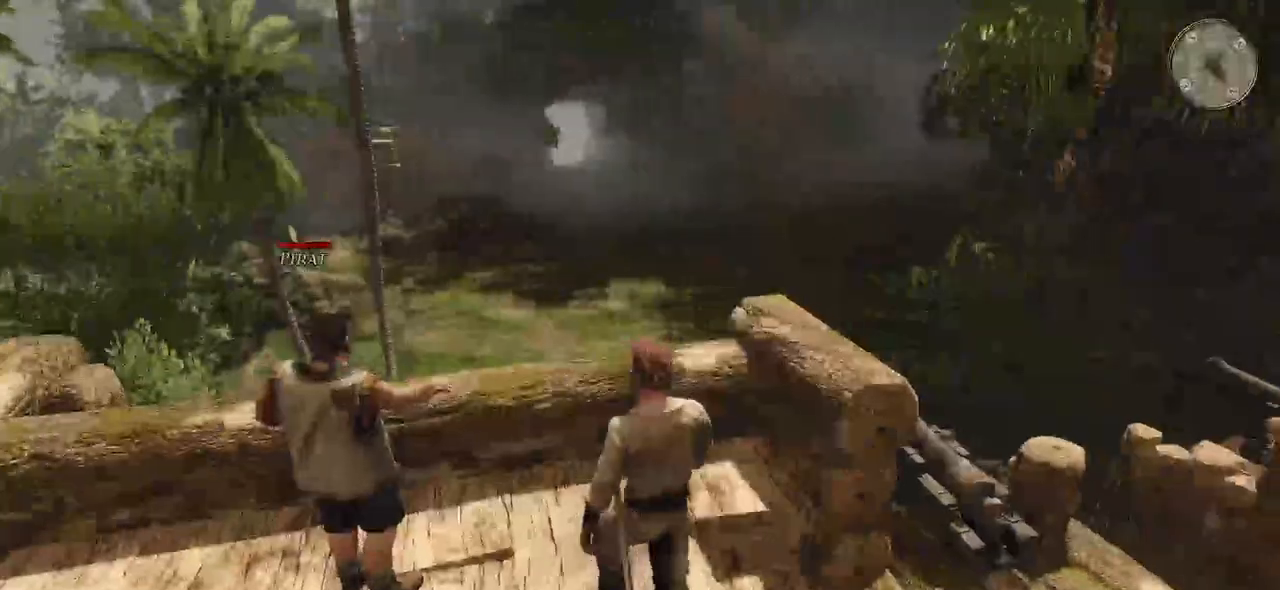
{"keys": ["d"], "mouse": [], "events": [[360, "w", "up"]]}
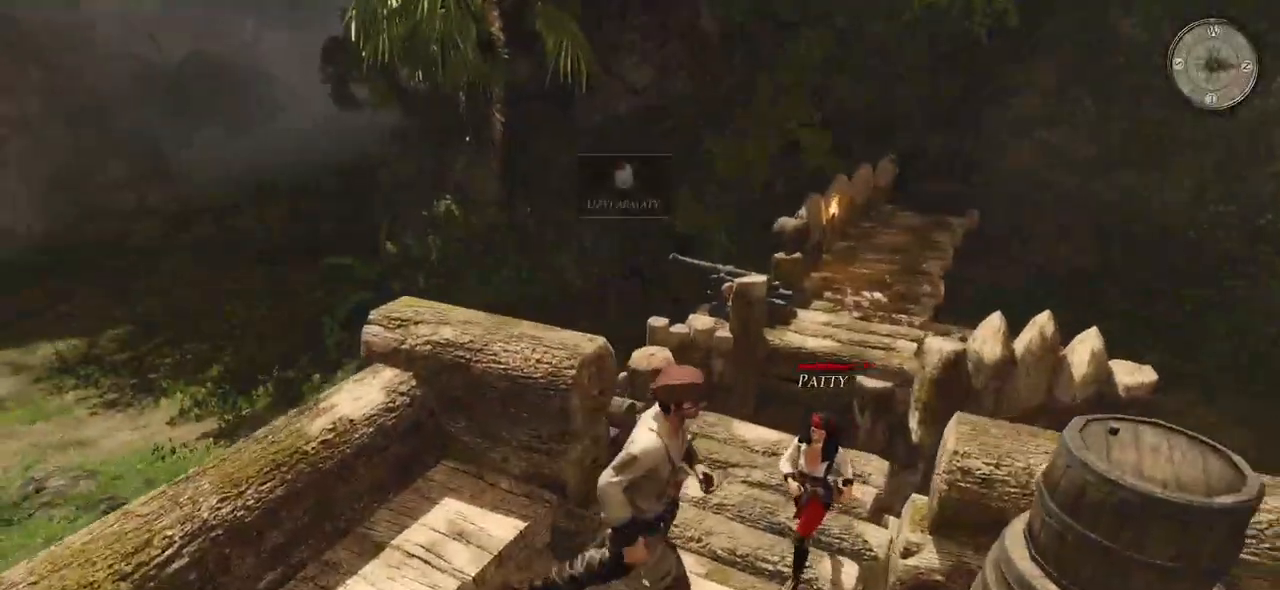
{"keys": ["w"], "mouse": [], "events": [[40, "w", "down"], [200, "d", "up"]]}
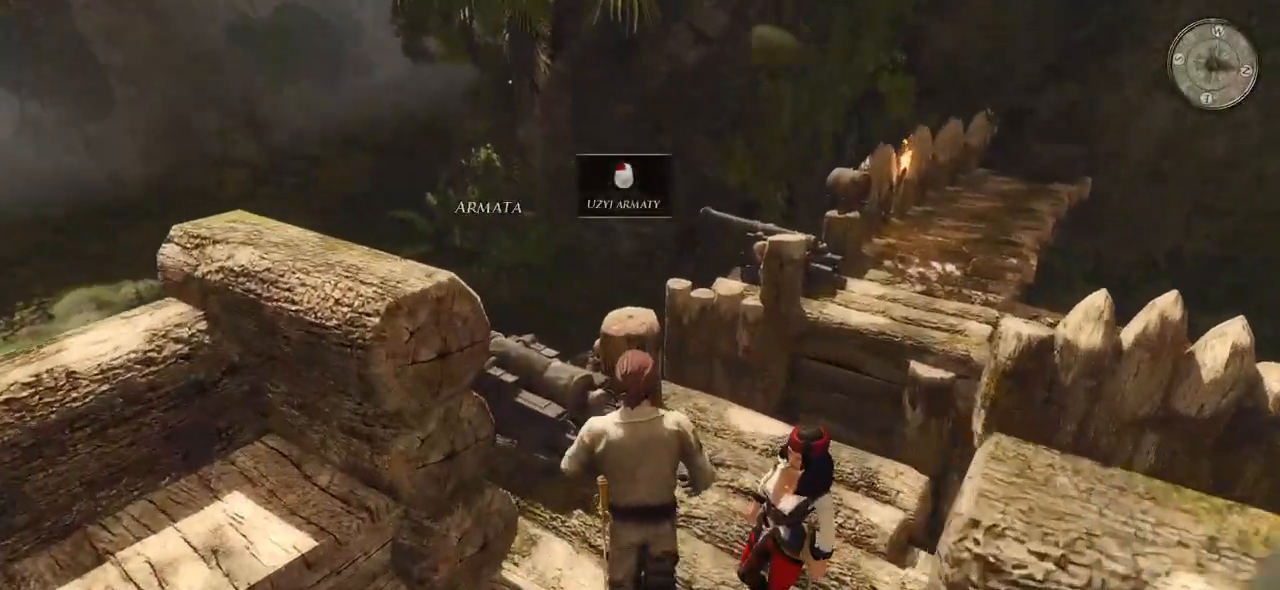
{"keys": [], "mouse": [], "events": [[180, "w", "up"]]}
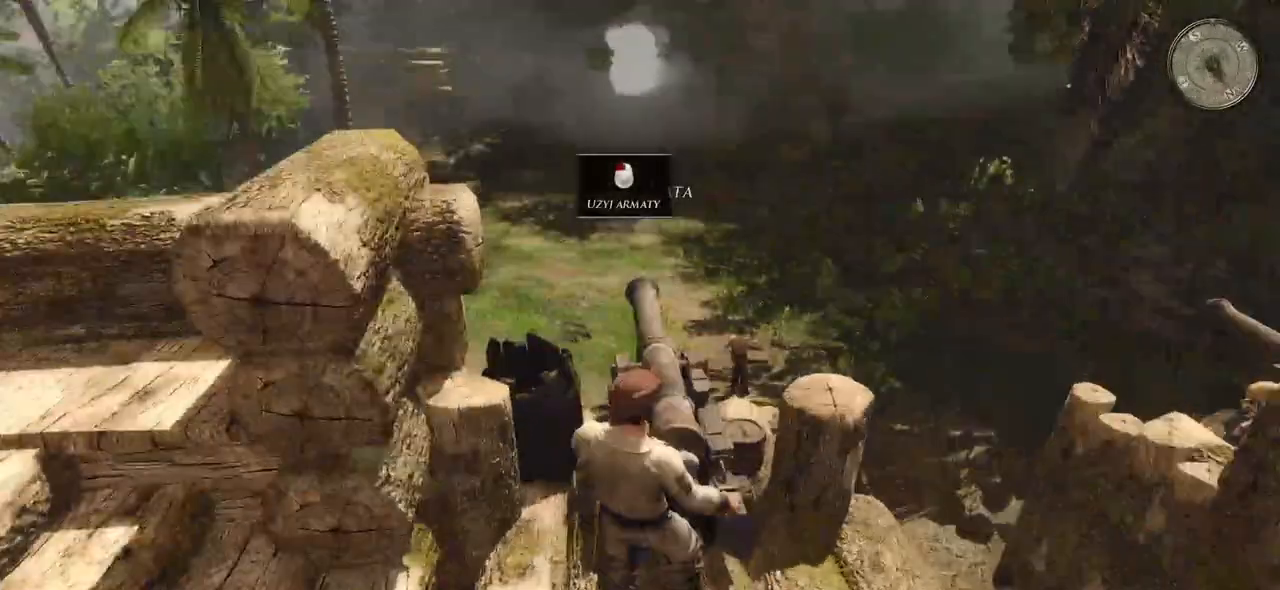
{"keys": [], "mouse": ["left"], "events": [[360, "mouse_left", "down"]]}
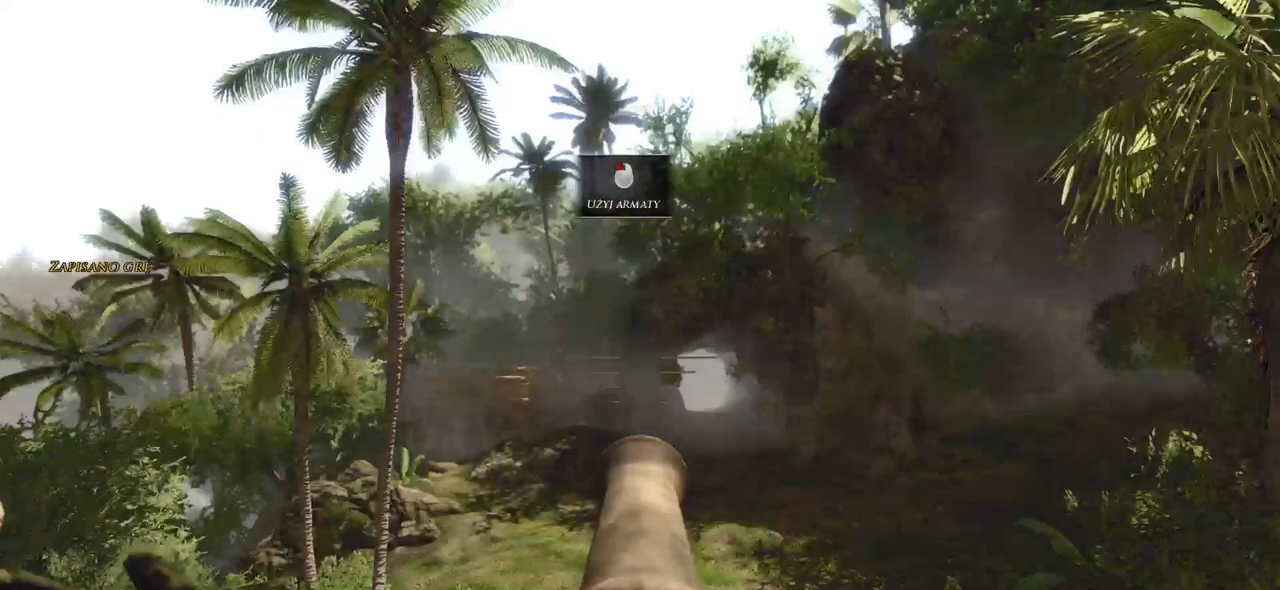
{"keys": [], "mouse": [], "events": [[40, "mouse_left", "up"]]}
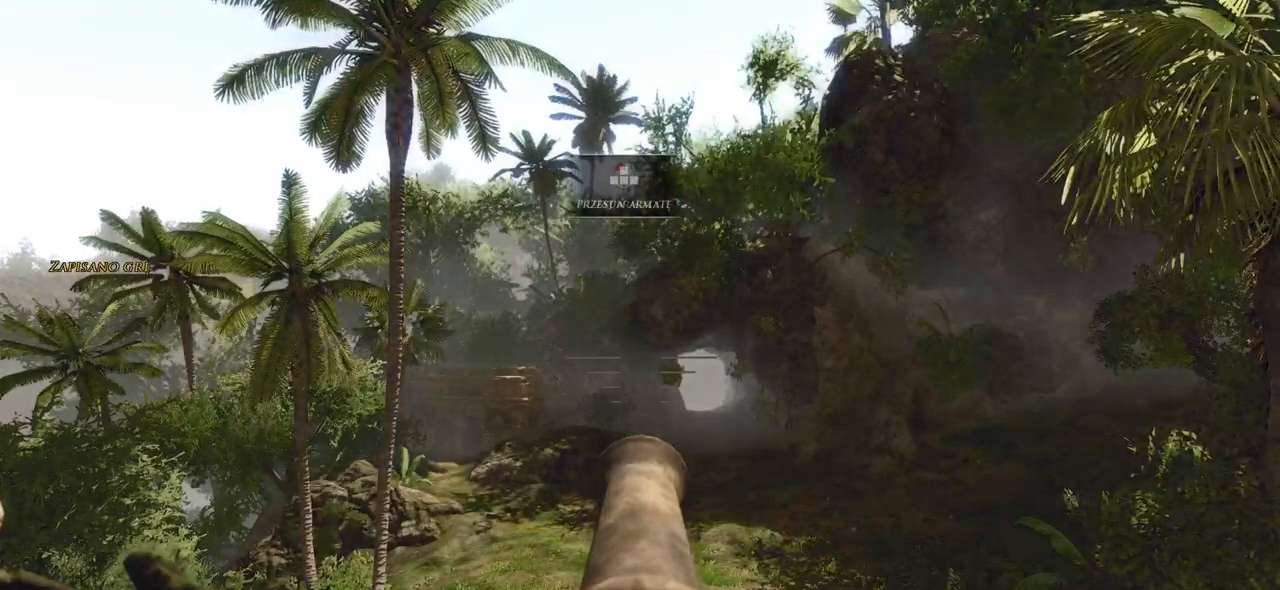
{"keys": [], "mouse": [], "events": []}
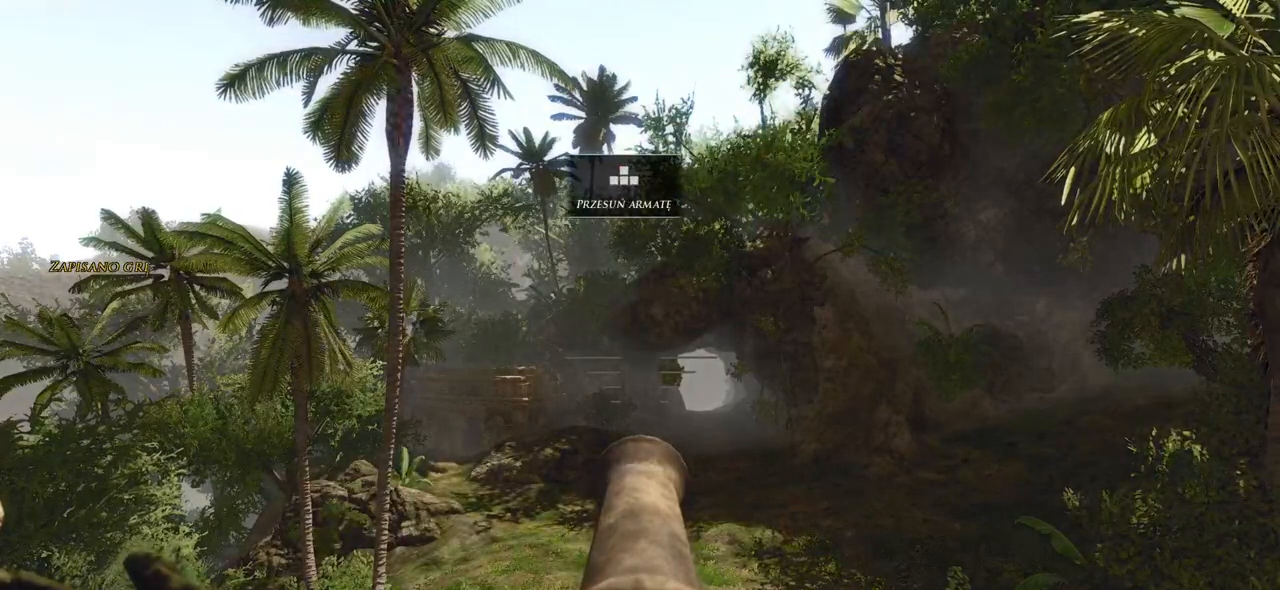
{"keys": [], "mouse": [], "events": []}
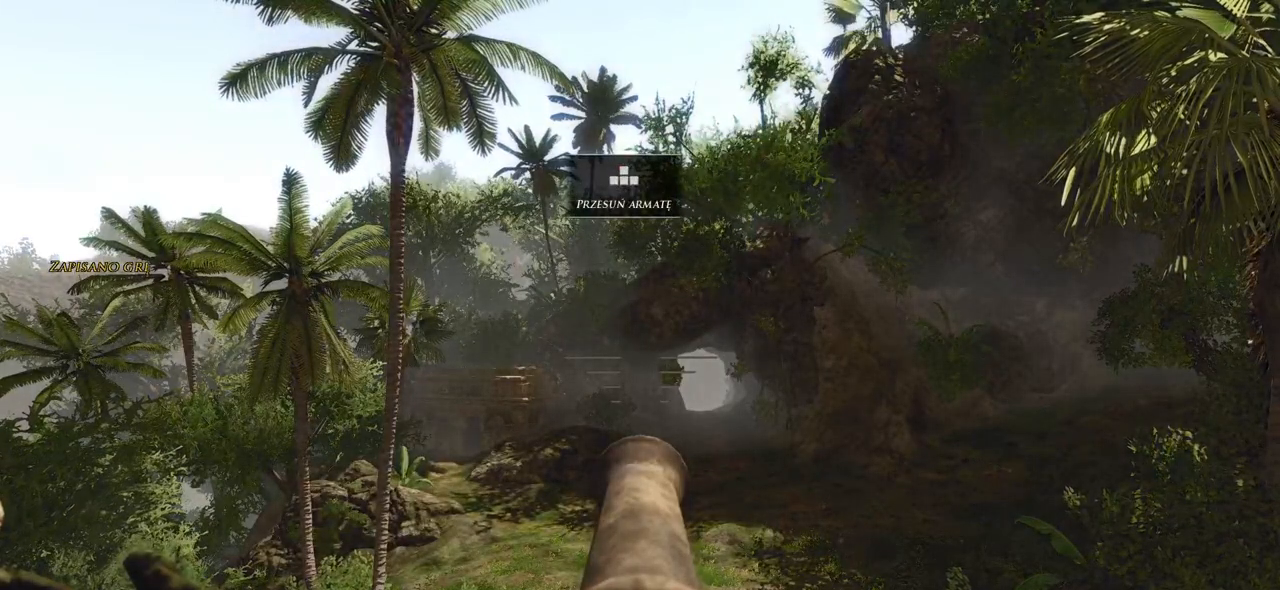
{"keys": ["a"], "mouse": [], "events": [[100, "a", "down"]]}
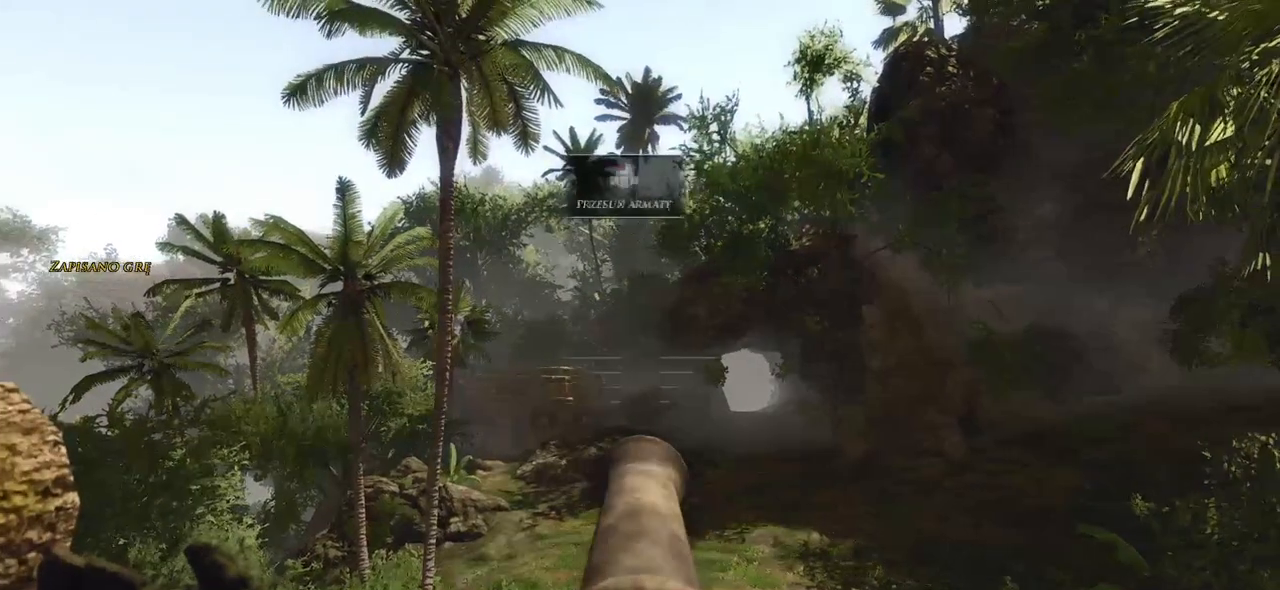
{"keys": ["a"], "mouse": [], "events": []}
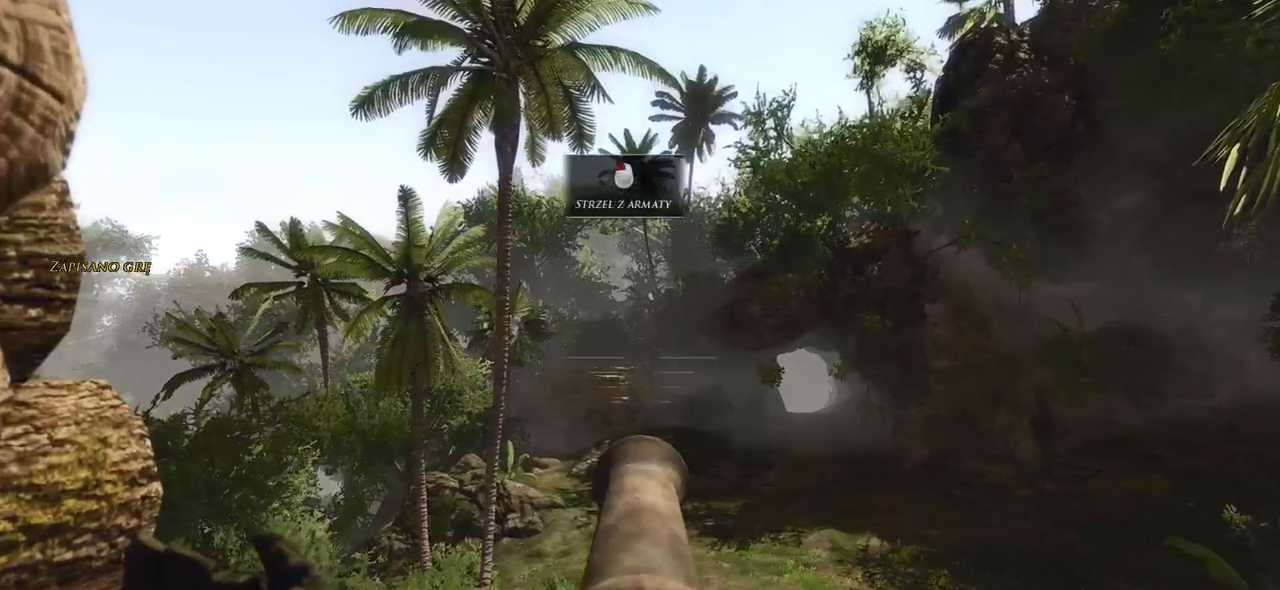
{"keys": ["a"], "mouse": [], "events": []}
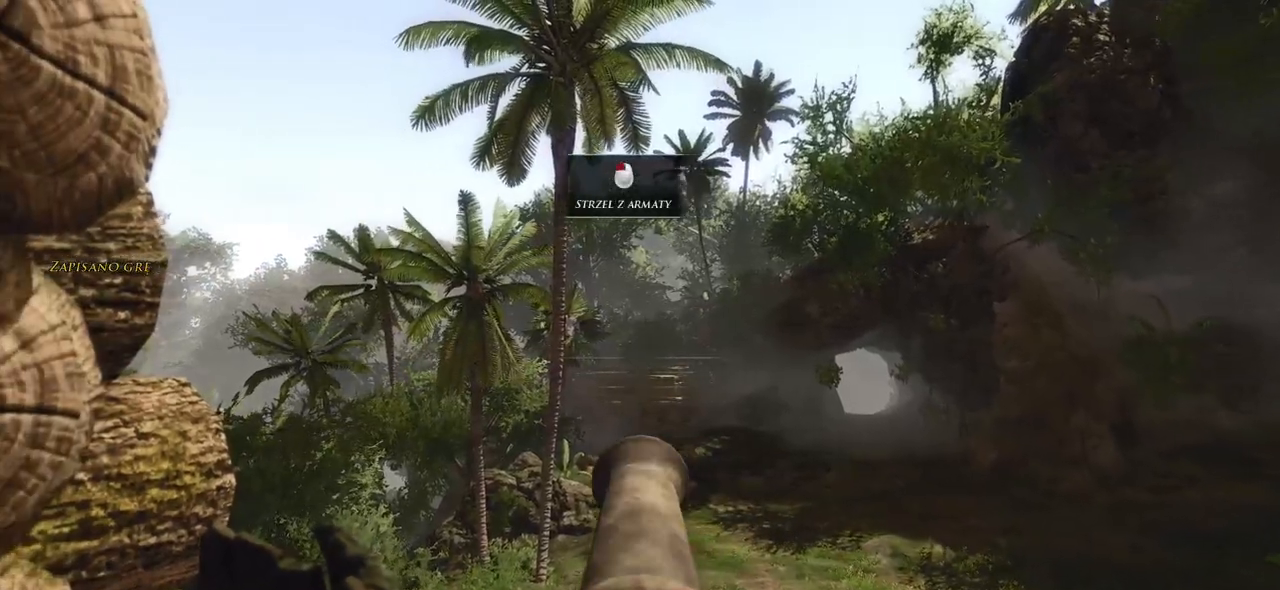
{"keys": [], "mouse": [], "events": [[100, "a", "up"]]}
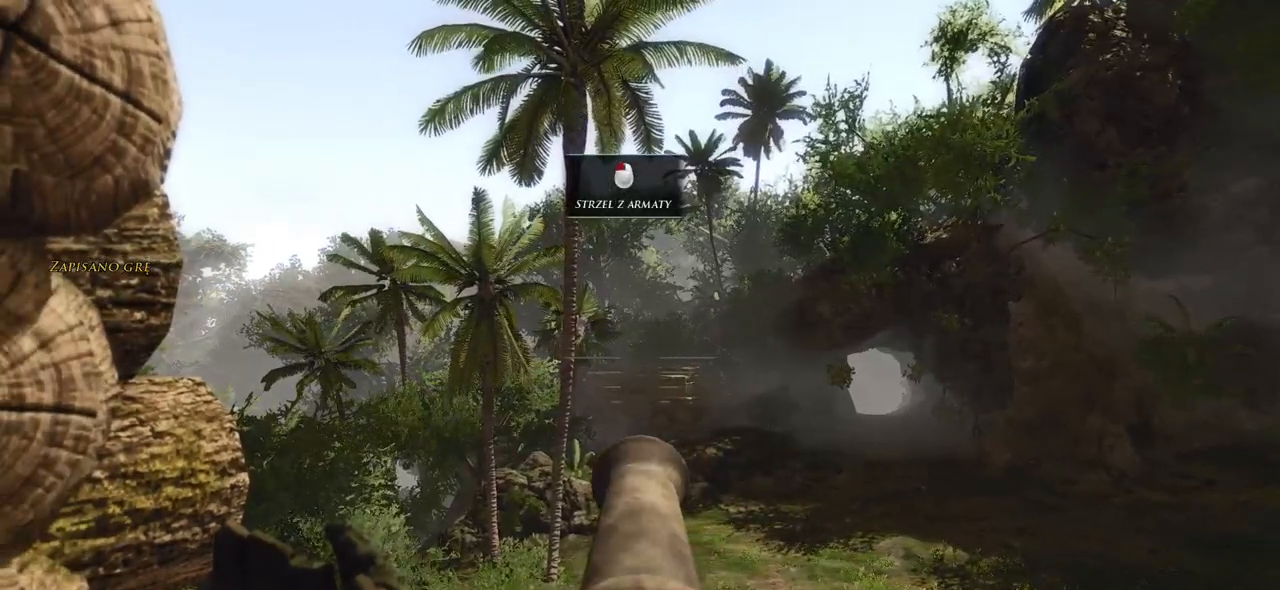
{"keys": [], "mouse": [], "events": []}
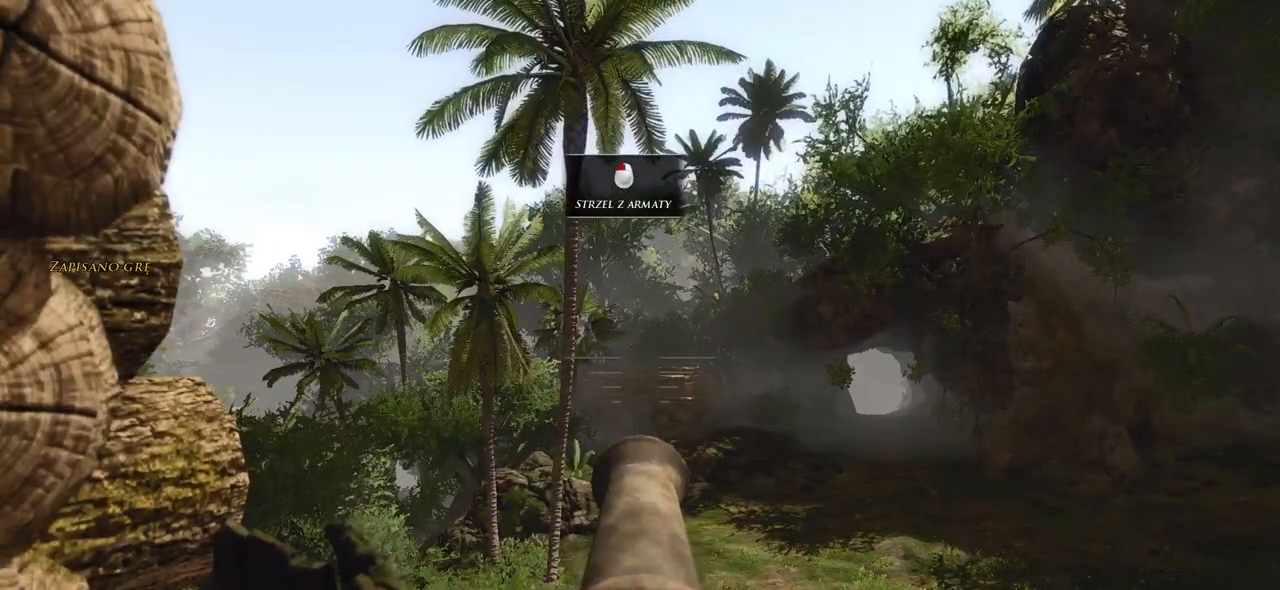
{"keys": [], "mouse": [], "events": []}
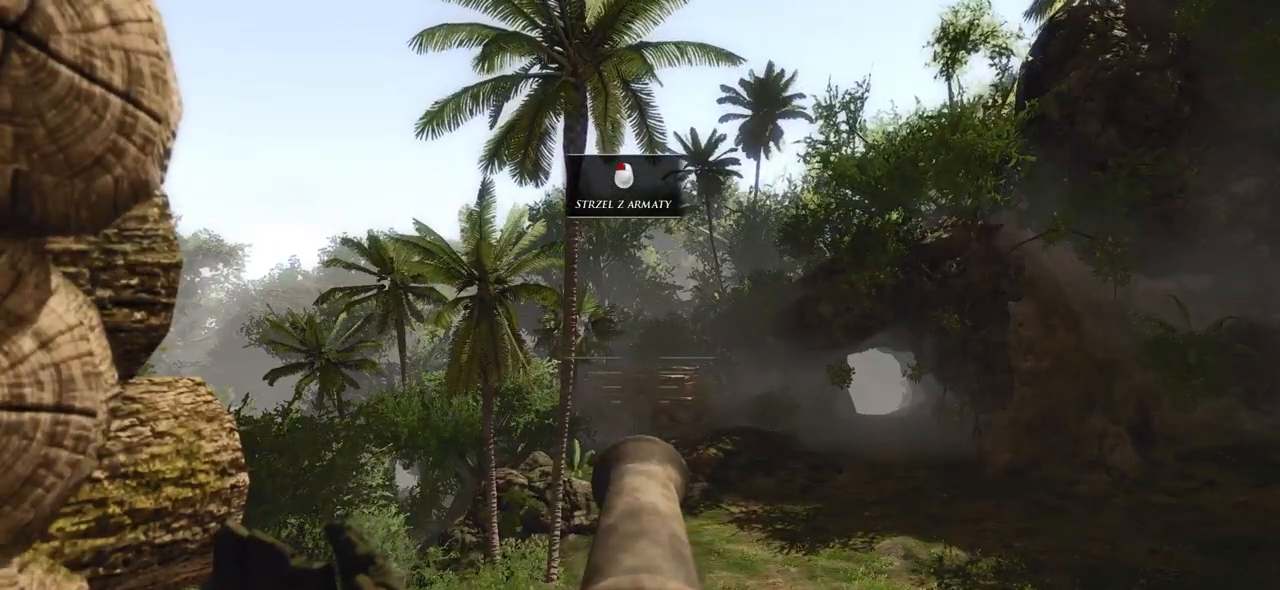
{"keys": ["s"], "mouse": [], "events": [[300, "s", "down"]]}
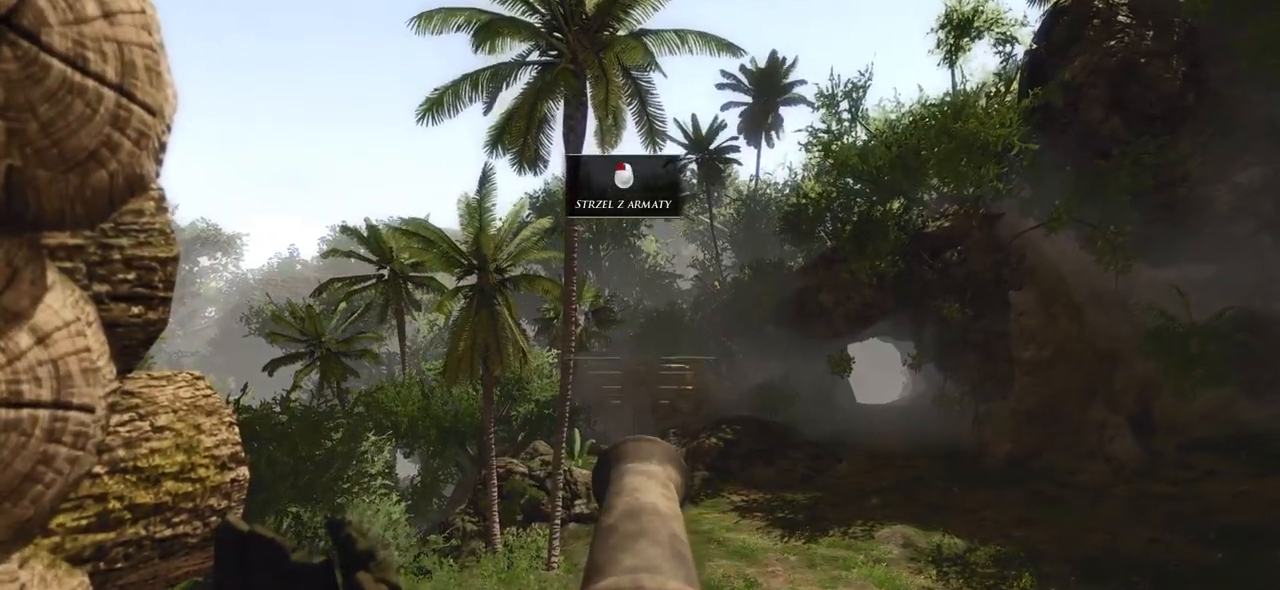
{"keys": ["s"], "mouse": [], "events": [[60, "s", "up"], [300, "s", "down"]]}
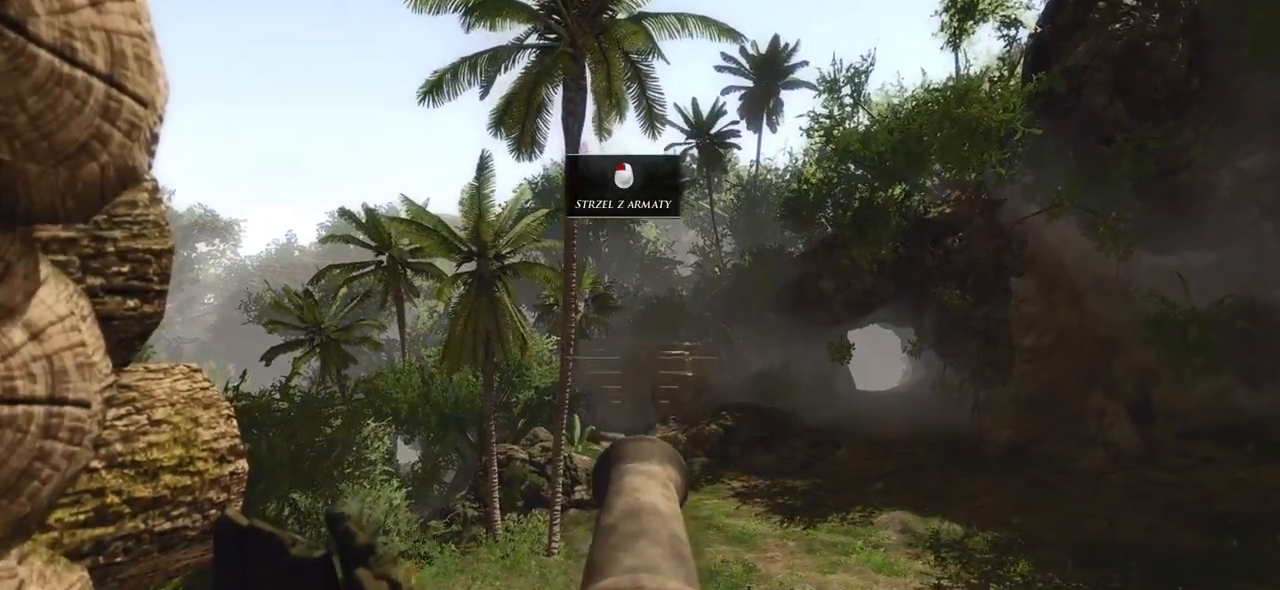
{"keys": [], "mouse": [], "events": [[120, "s", "up"], [320, "mouse_left", "down"], [500, "mouse_left", "up"]]}
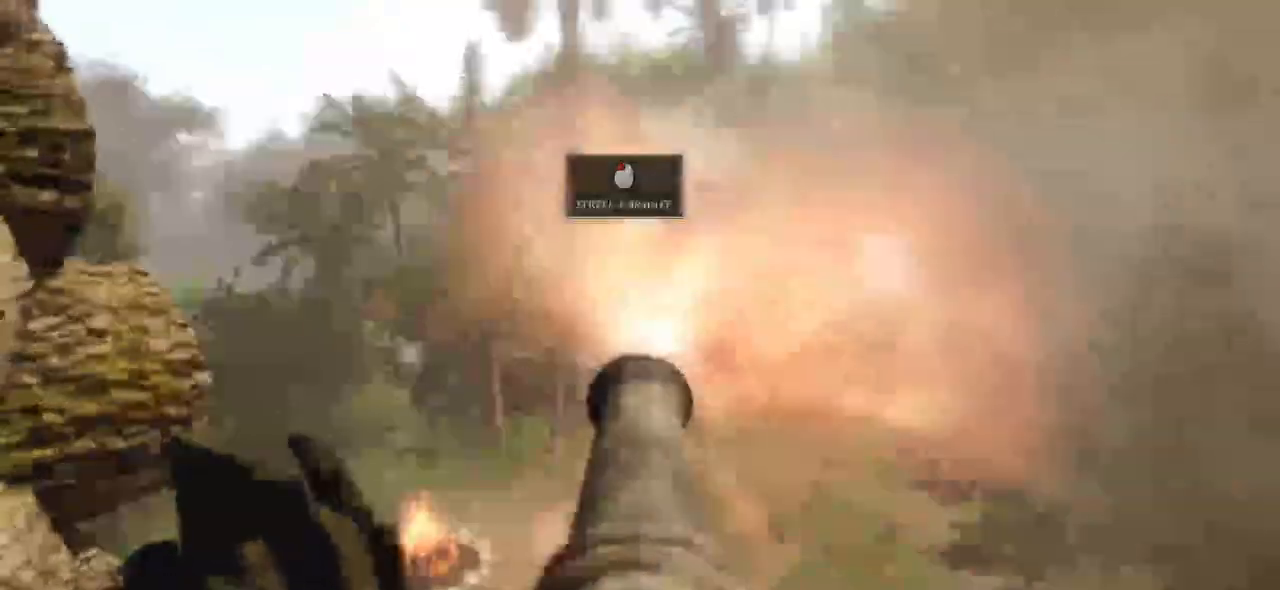
{"keys": [], "mouse": [], "events": []}
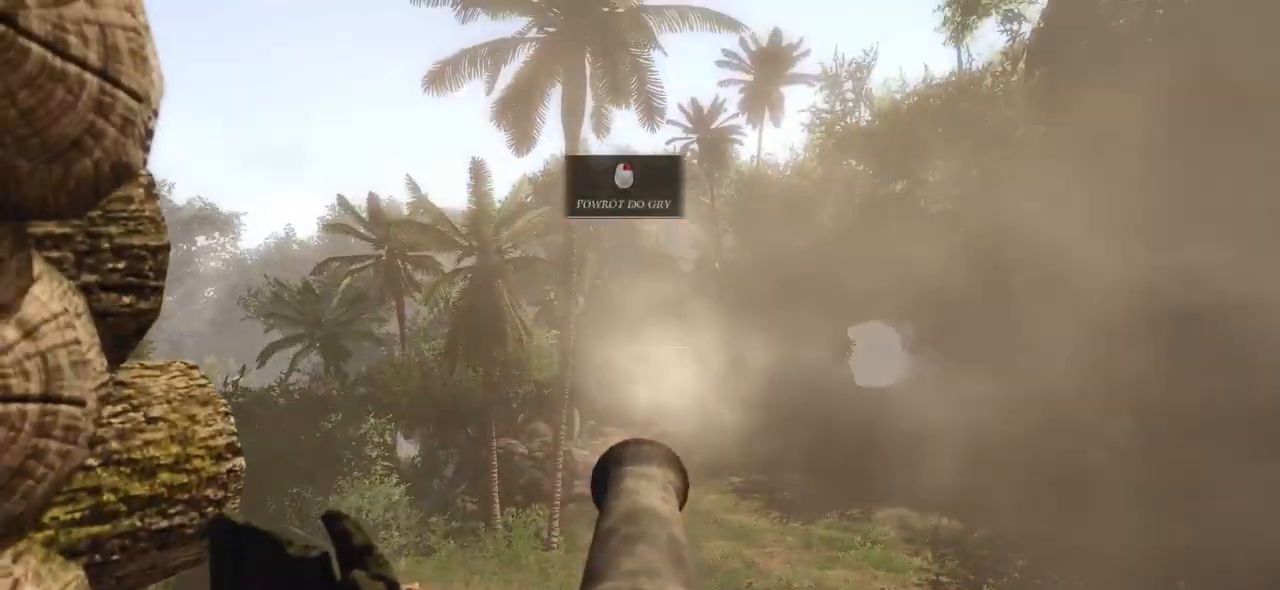
{"keys": [], "mouse": [], "events": []}
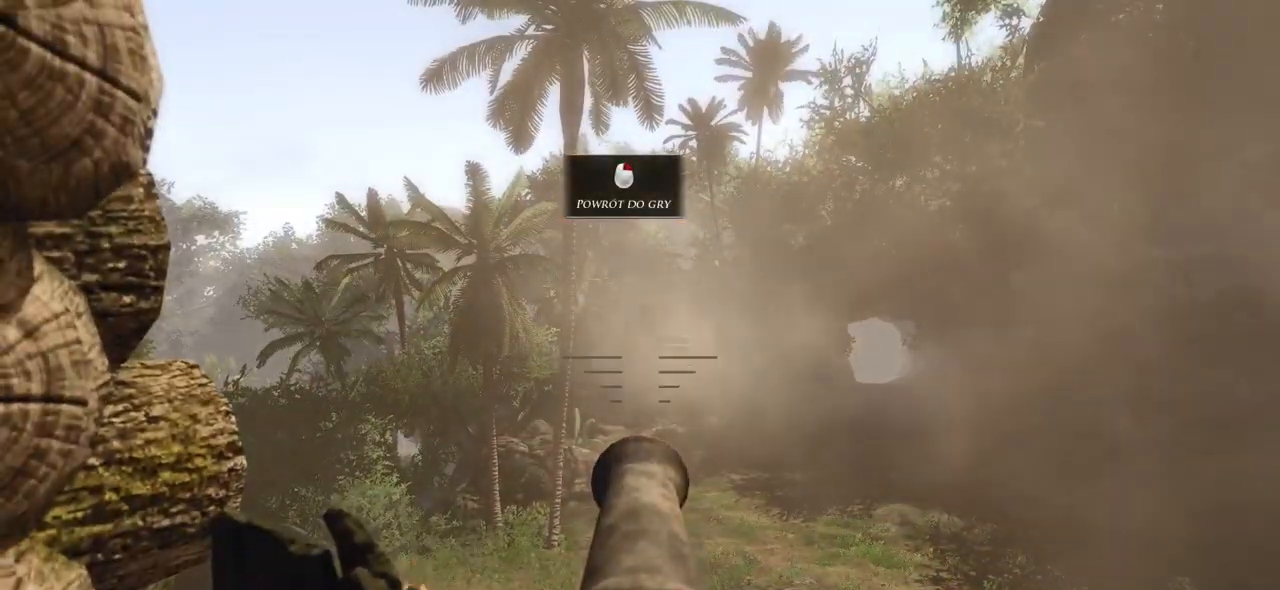
{"keys": [], "mouse": [], "events": []}
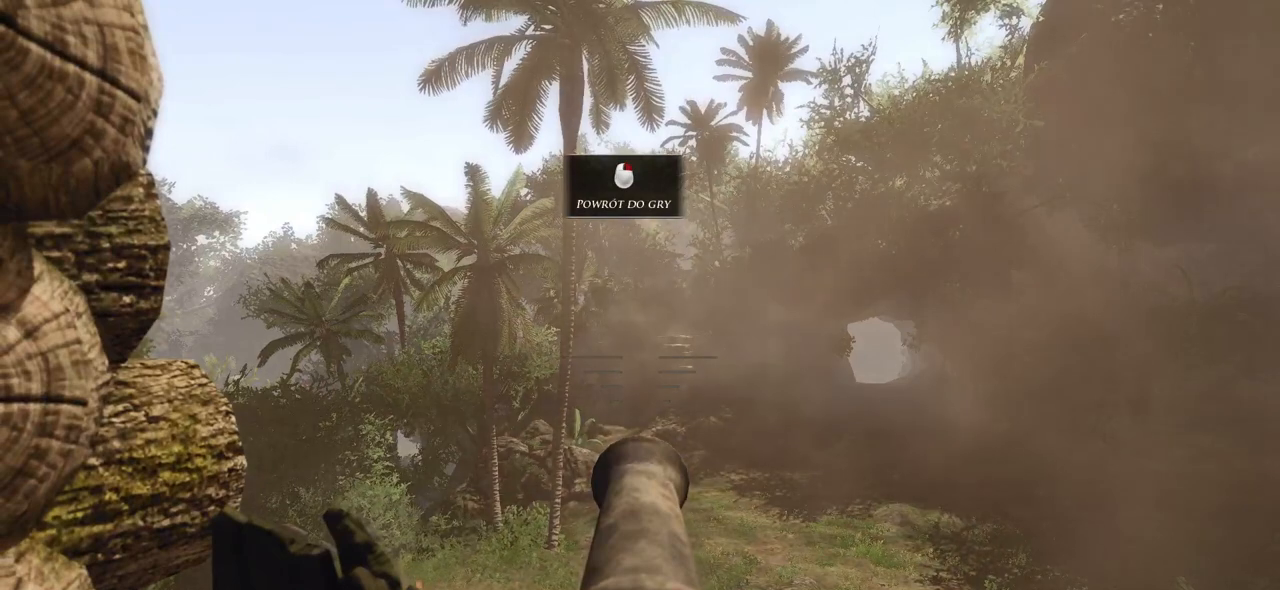
{"keys": [], "mouse": [], "events": []}